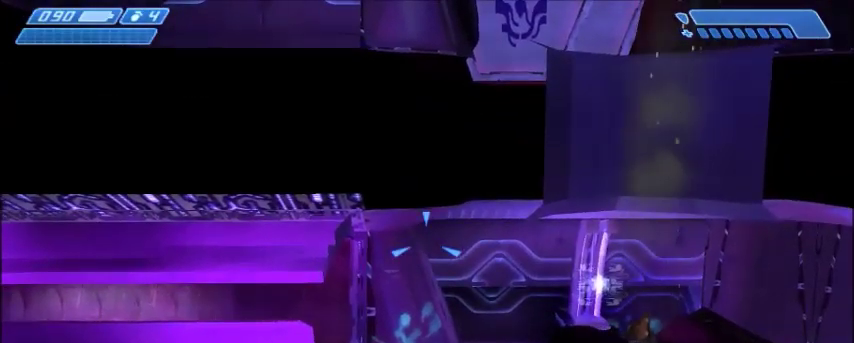
Gameplay with keyboard and mouse; each line is a JSON object with the keys and mouse buttons held at the frame after it. "events" lists presses ("down") and releases ("up") of "1", "2", "3", "4", "5", "a", "alt", "c", "ctrl", "d", "e", "f", "q", "r", "s", "shift", "space", "tab", "v", "w", "x", "z", "mouse_left", "mouse_middle", "mouse_right", "mouse_wheel_up" and "mouse_wheel_down" between this image and that frame as [ms after this image, input, new state], when the widget could be followed in between. "mouse_left", "mouse_middle", "mouse_right", "mouse_wheel_up", "mouse_wheel_down" = the "left", "middle", "right", "wheel_up", "wheel_down" buttons of the "mouse" list. No other keys are recorded. Mouse movement is not recorded.
{"keys": [], "mouse": [], "events": [[66, "w", "down"], [367, "w", "up"]]}
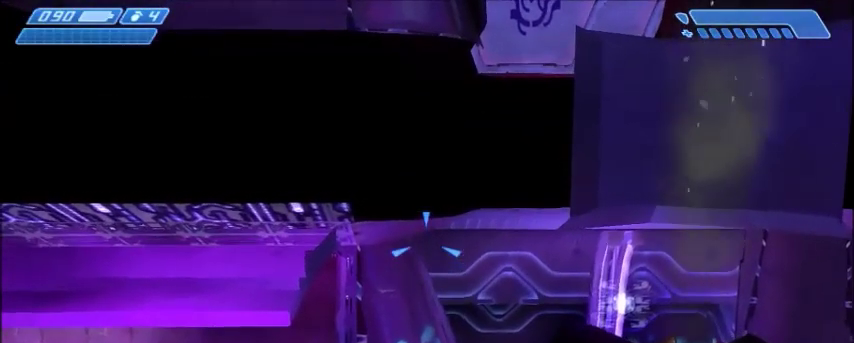
{"keys": [], "mouse": [], "events": []}
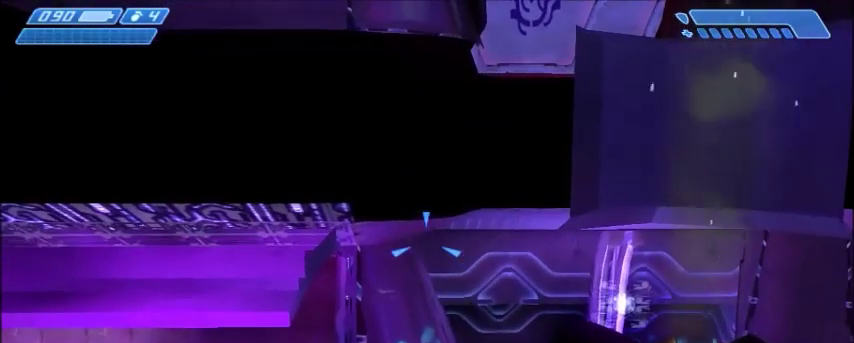
{"keys": [], "mouse": [], "events": []}
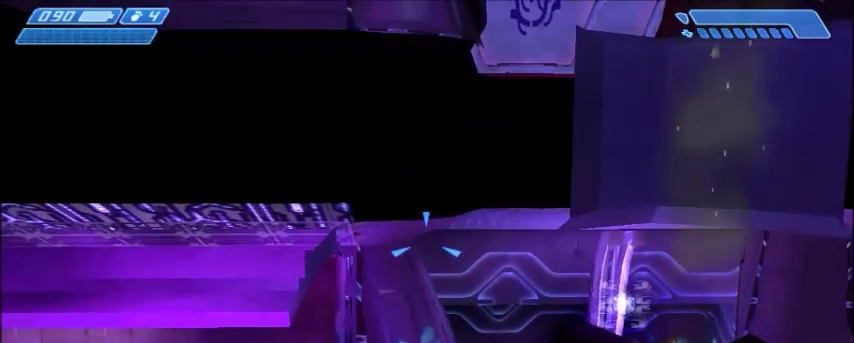
{"keys": ["s"], "mouse": [], "events": [[300, "s", "down"]]}
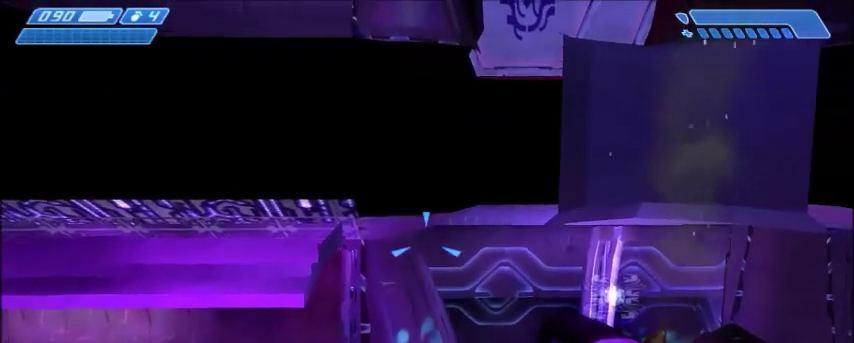
{"keys": ["s", "space"], "mouse": [], "events": [[166, "space", "down"]]}
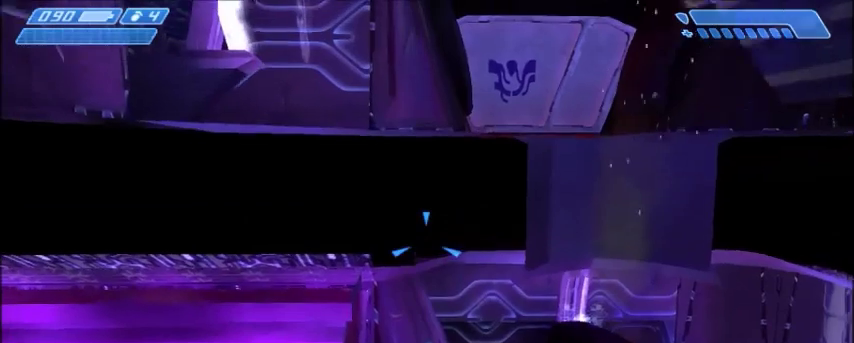
{"keys": ["s", "space"], "mouse": [], "events": []}
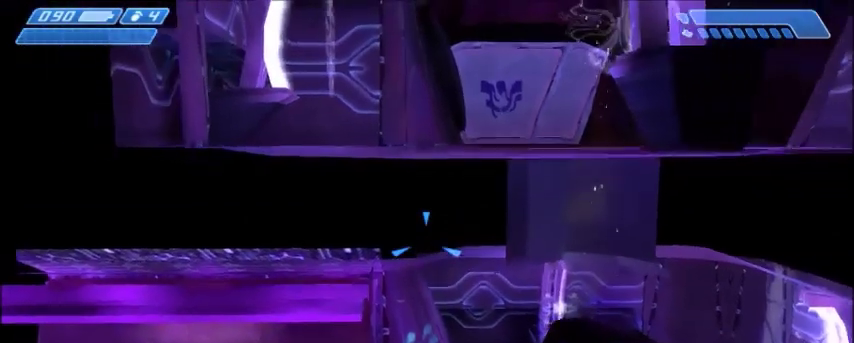
{"keys": ["s", "space"], "mouse": [], "events": []}
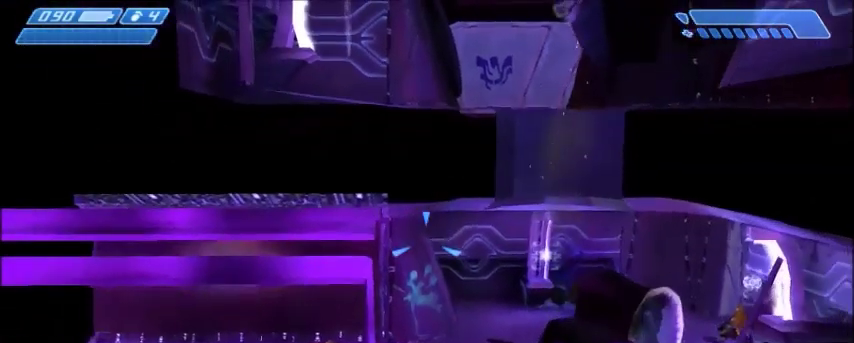
{"keys": ["s", "space"], "mouse": [], "events": []}
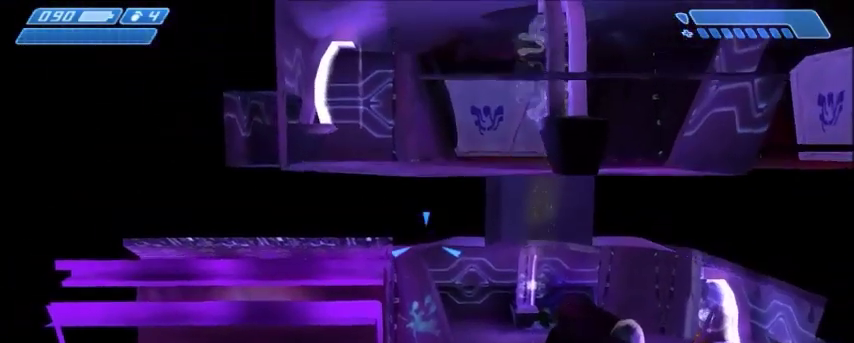
{"keys": ["s", "space"], "mouse": [], "events": []}
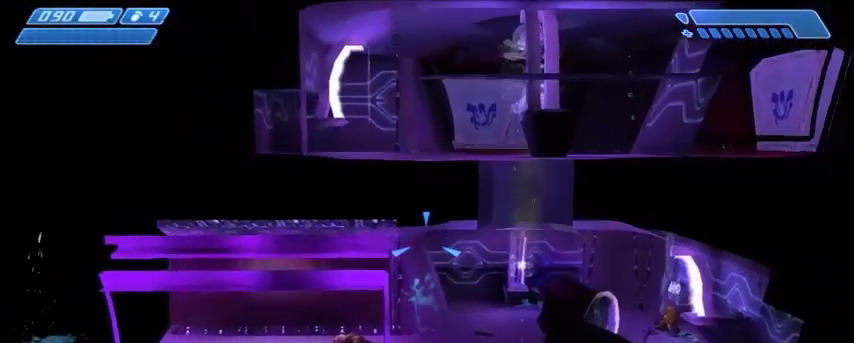
{"keys": ["s", "space"], "mouse": [], "events": []}
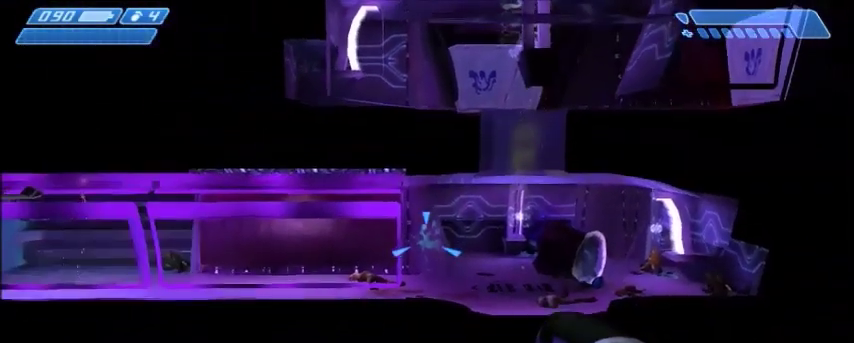
{"keys": ["s", "space"], "mouse": [], "events": []}
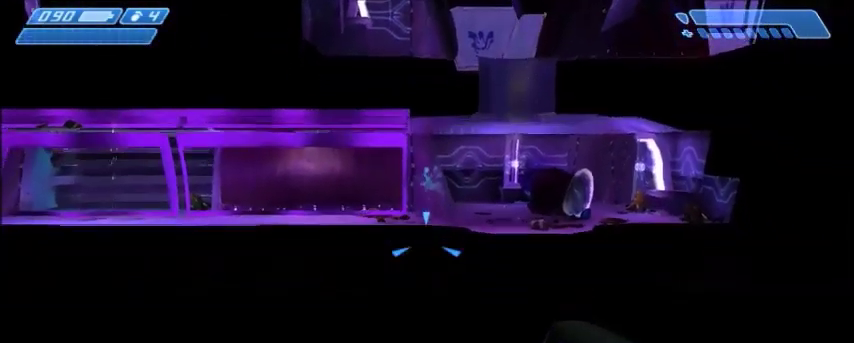
{"keys": [], "mouse": [], "events": [[200, "space", "up"], [234, "s", "up"]]}
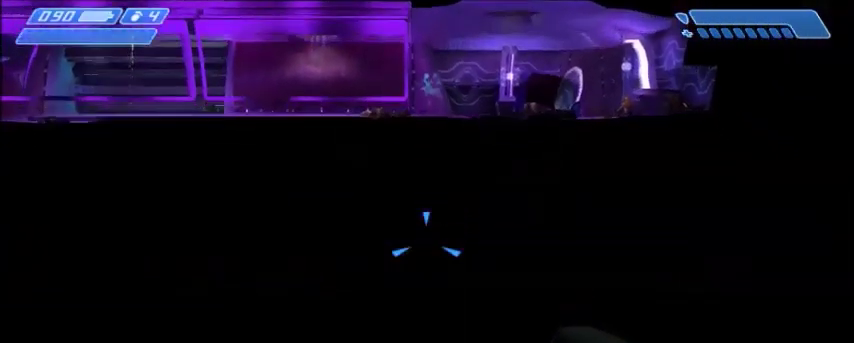
{"keys": [], "mouse": [], "events": []}
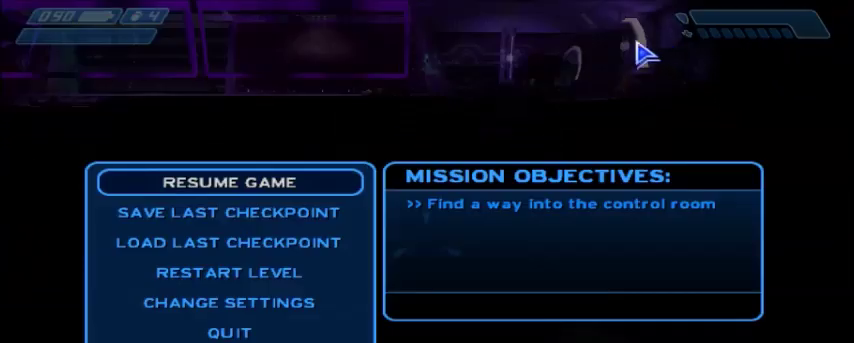
{"keys": [], "mouse": [], "events": []}
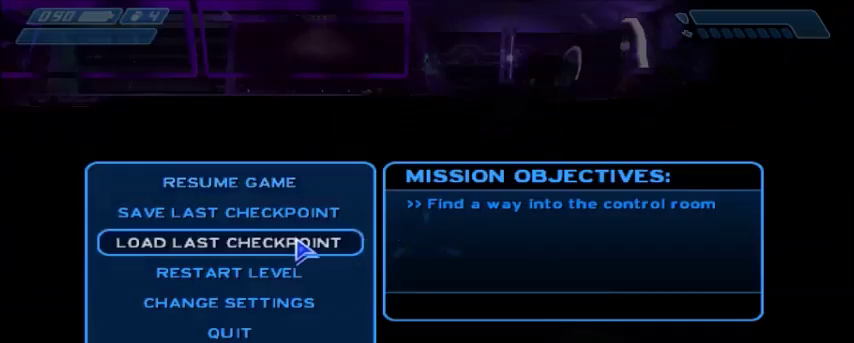
{"keys": [], "mouse": [], "events": [[333, "mouse_left", "down"], [467, "mouse_left", "up"]]}
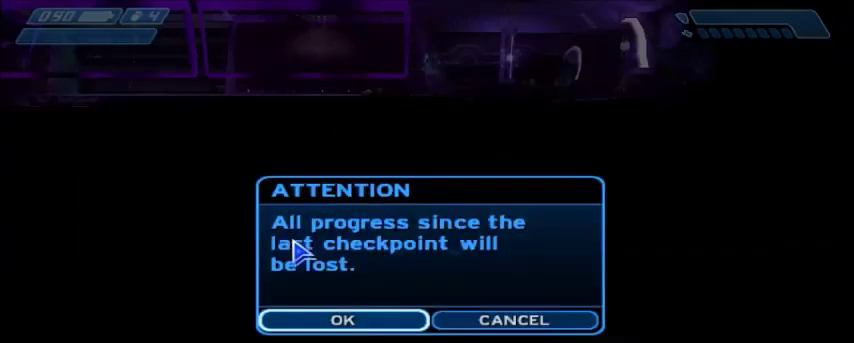
{"keys": [], "mouse": [], "events": []}
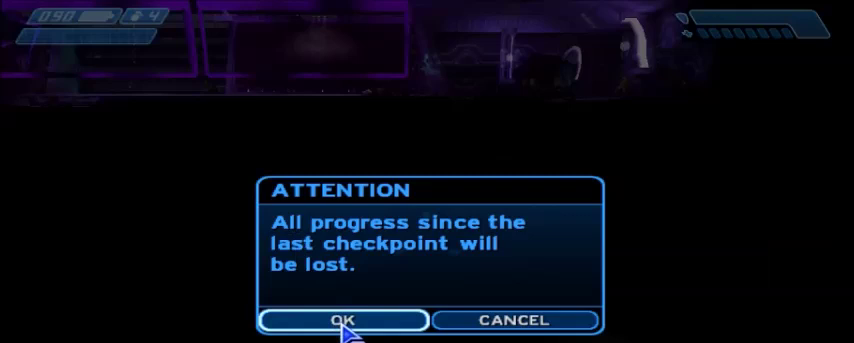
{"keys": [], "mouse": [], "events": []}
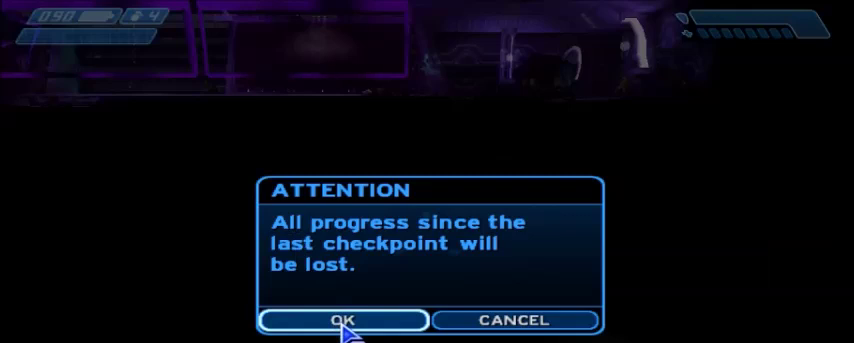
{"keys": [], "mouse": [], "events": []}
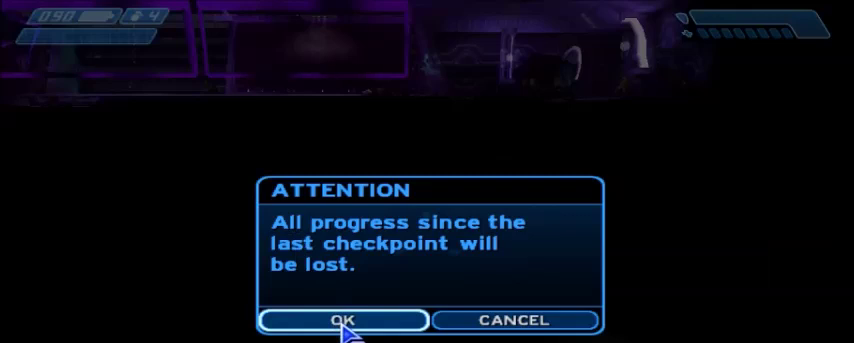
{"keys": [], "mouse": [], "events": []}
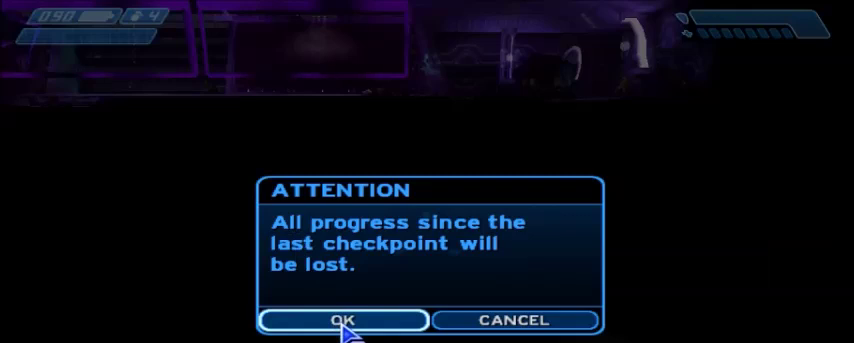
{"keys": [], "mouse": [], "events": []}
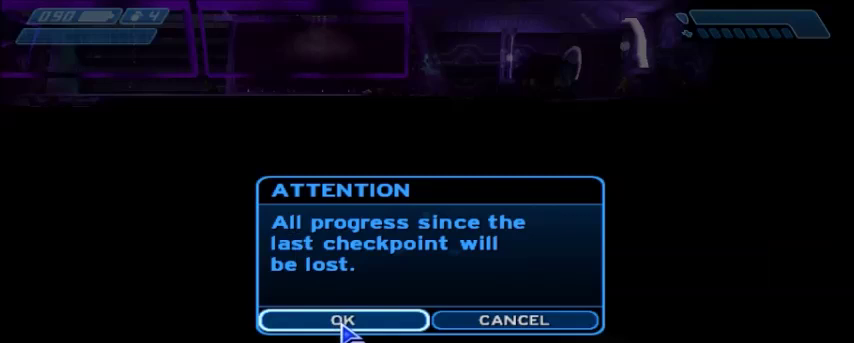
{"keys": [], "mouse": [], "events": []}
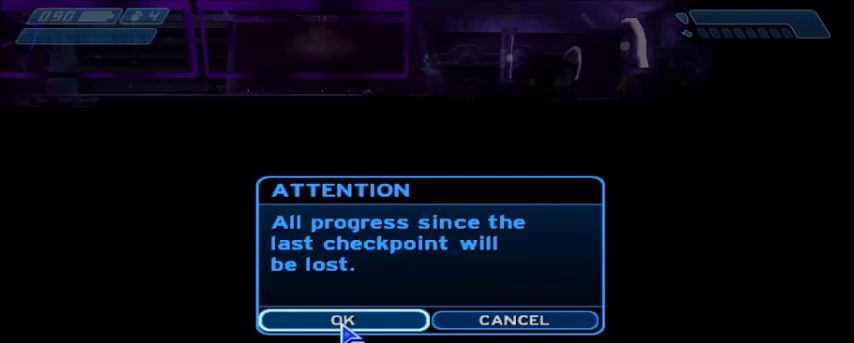
{"keys": [], "mouse": [], "events": [[200, "mouse_left", "down"], [300, "mouse_left", "up"]]}
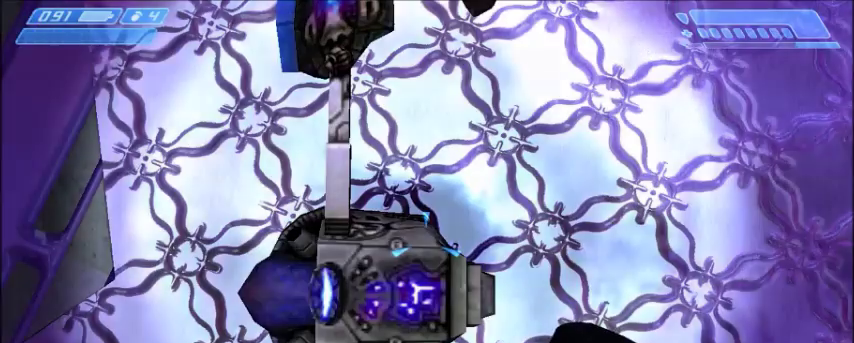
{"keys": [], "mouse": [], "events": []}
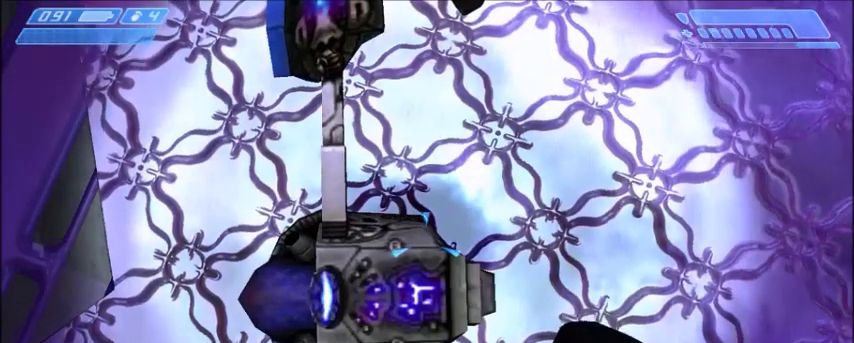
{"keys": [], "mouse": [], "events": [[334, "mouse_left", "down"], [400, "mouse_left", "up"]]}
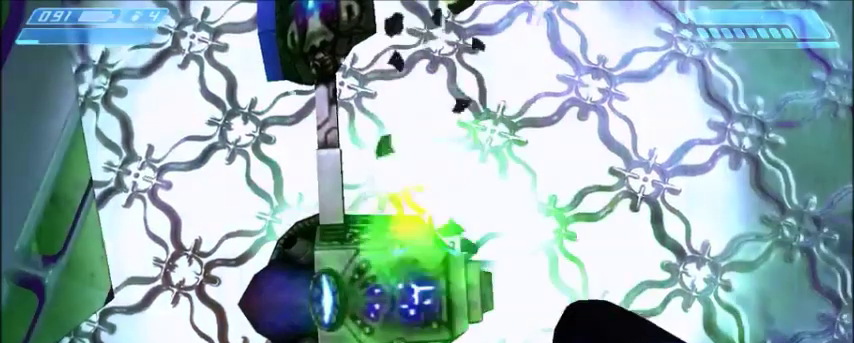
{"keys": [], "mouse": [], "events": []}
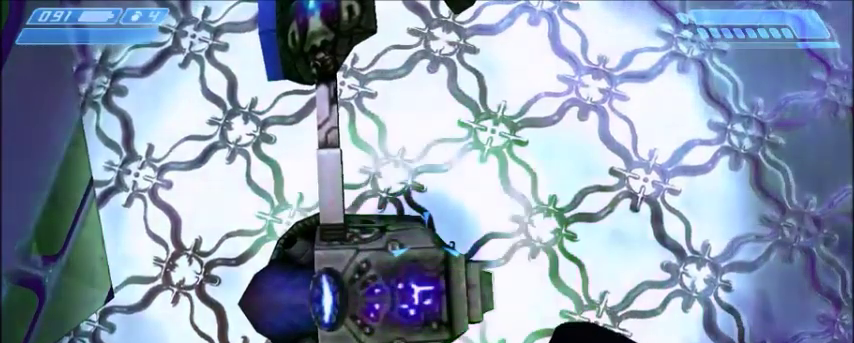
{"keys": [], "mouse": [], "events": []}
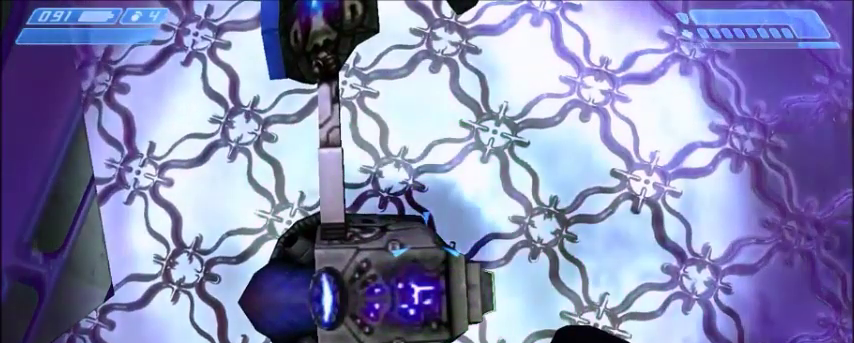
{"keys": [], "mouse": [], "events": [[100, "w", "down"], [133, "w", "up"]]}